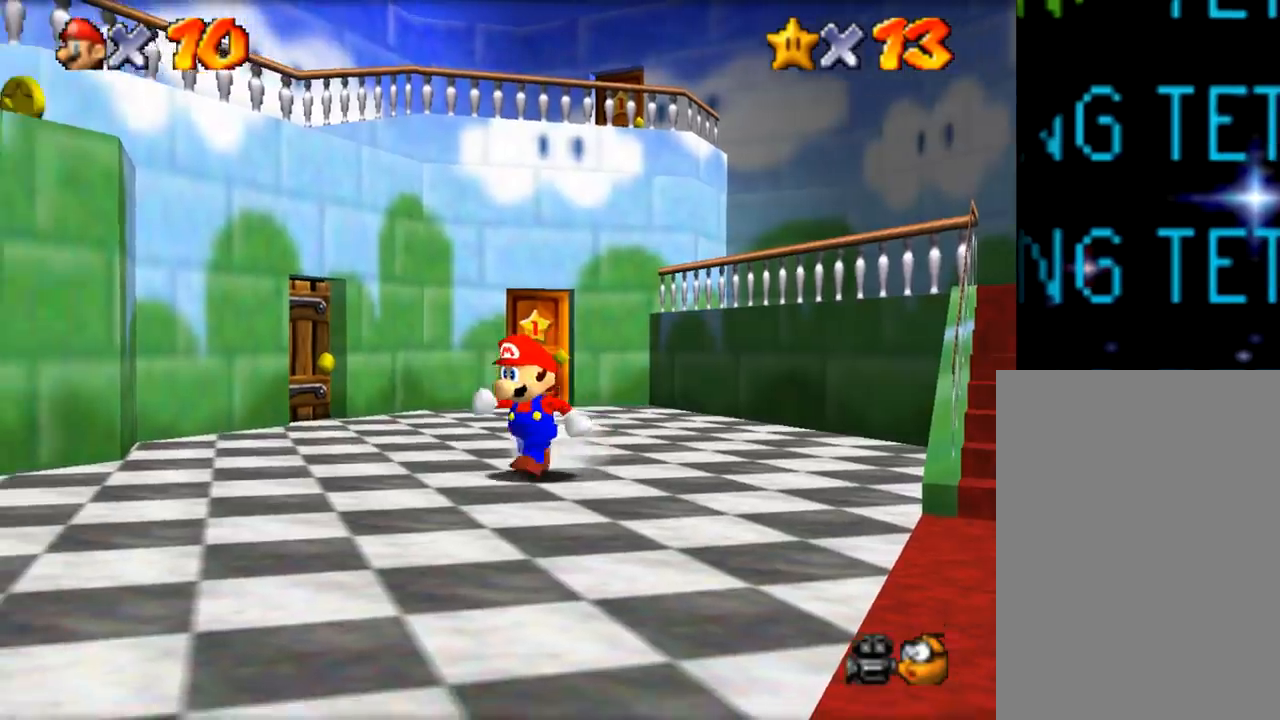
Gameplay with a controller (Nintendo layout); each line is a JSON object with the inputs held at the frame after it. "events" lists button and stick changes between this image and that frame as [ms after this image, input, new state], when the widget could be followed in between. Not read: A L1 L3 R1 R3.
{"buttons": [], "left_stick": "down-left", "events": [[284, "Z", "down"], [451, "Z", "up"]]}
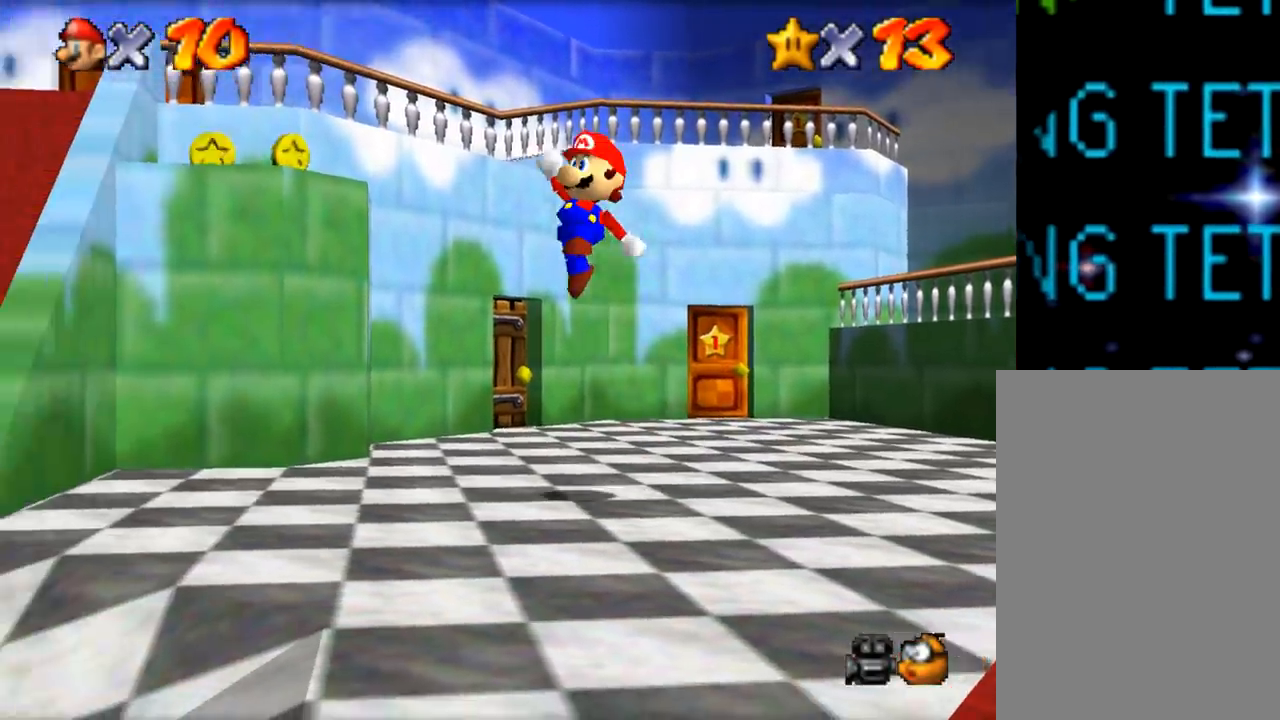
{"buttons": [], "left_stick": "down-left", "events": []}
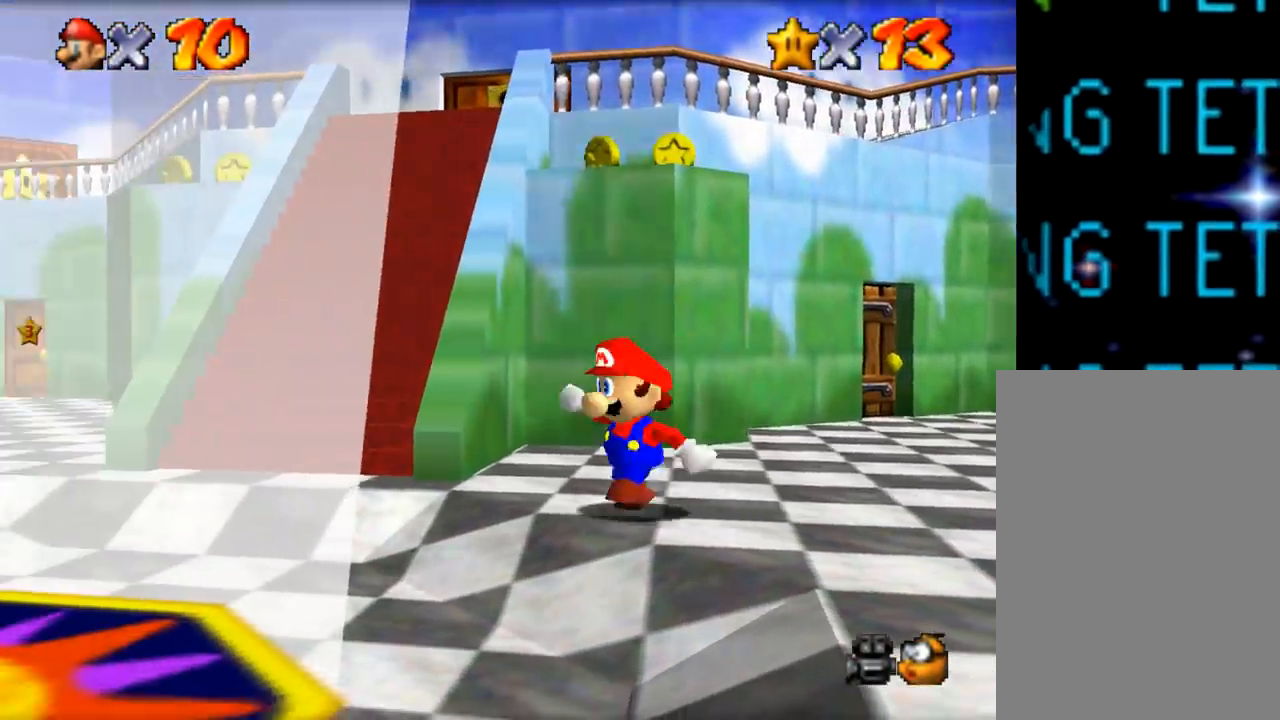
{"buttons": [], "left_stick": "down-left", "events": [[134, "Z", "down"], [301, "Z", "up"]]}
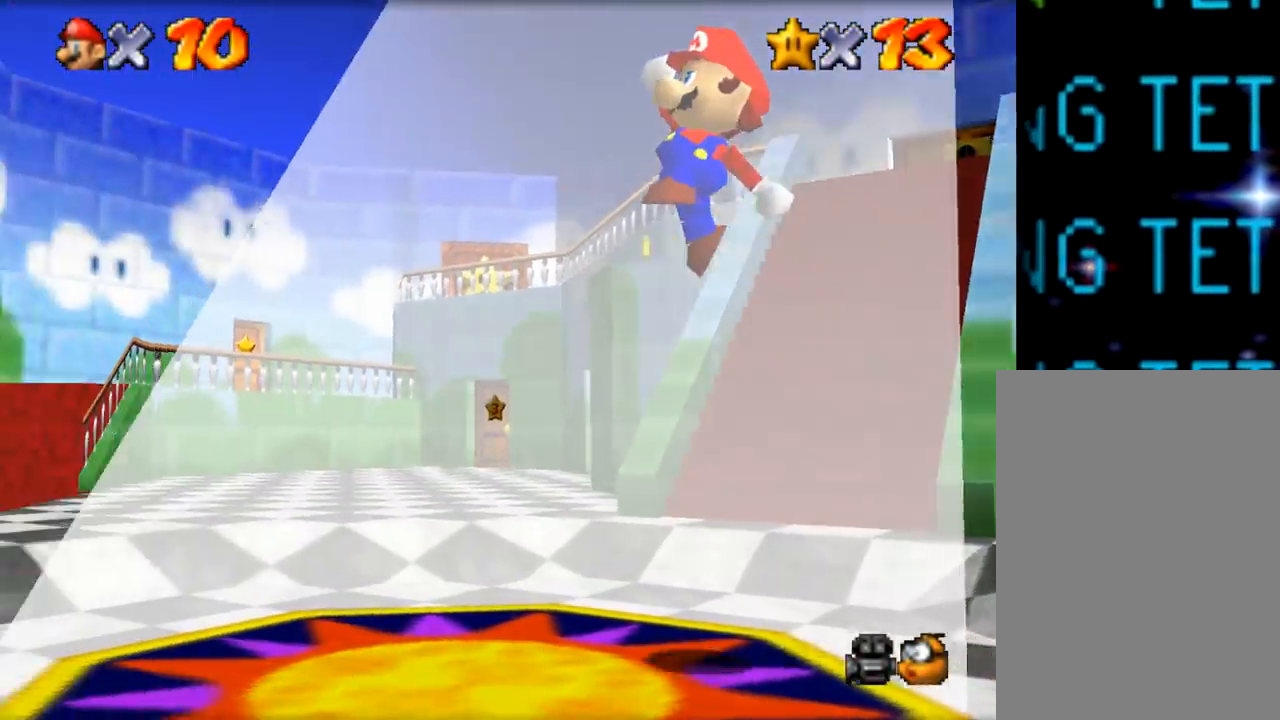
{"buttons": [], "left_stick": "down-right", "events": [[100, "left_stick", "center"], [317, "left_stick", "down-right"]]}
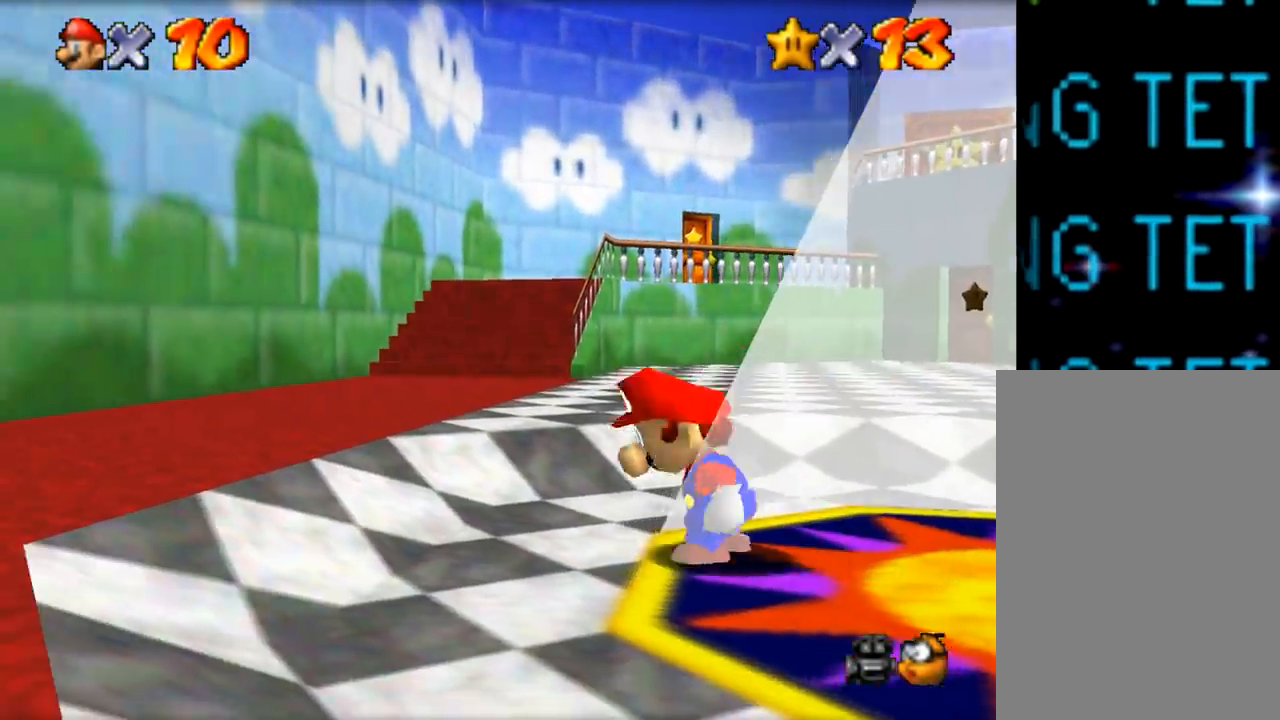
{"buttons": [], "left_stick": "down-right", "events": []}
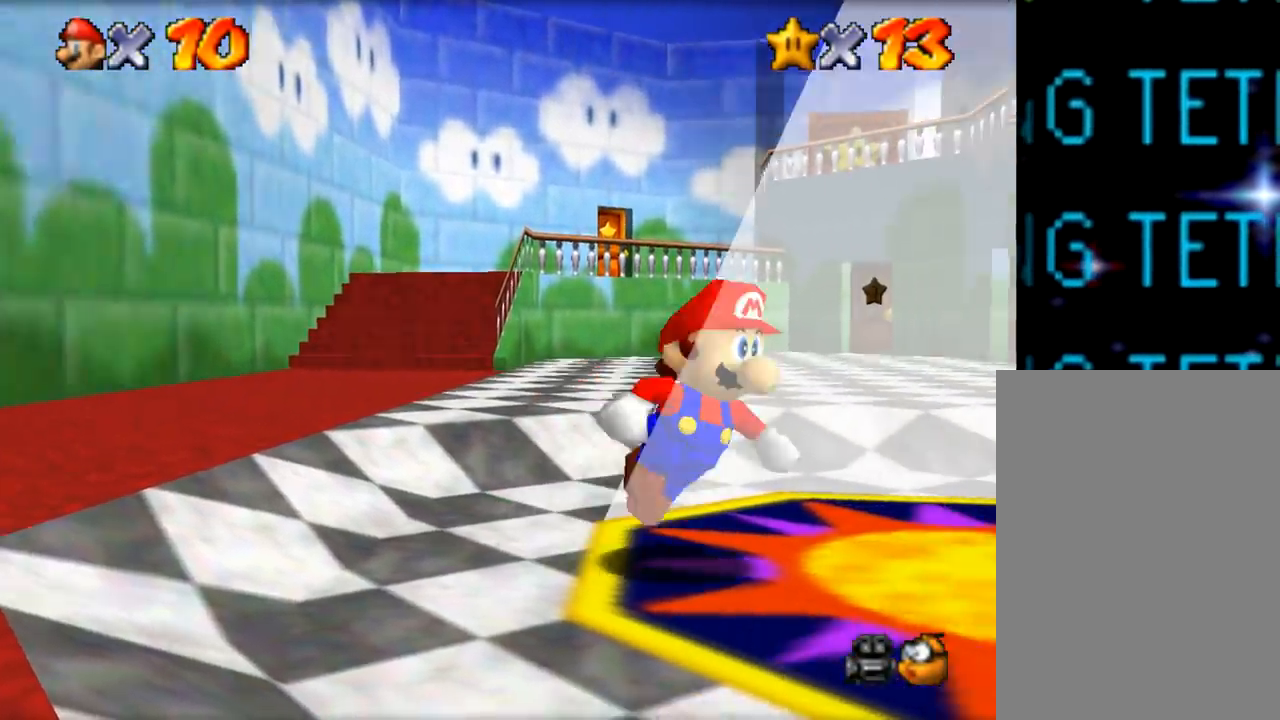
{"buttons": [], "left_stick": "center", "events": [[334, "left_stick", "center"]]}
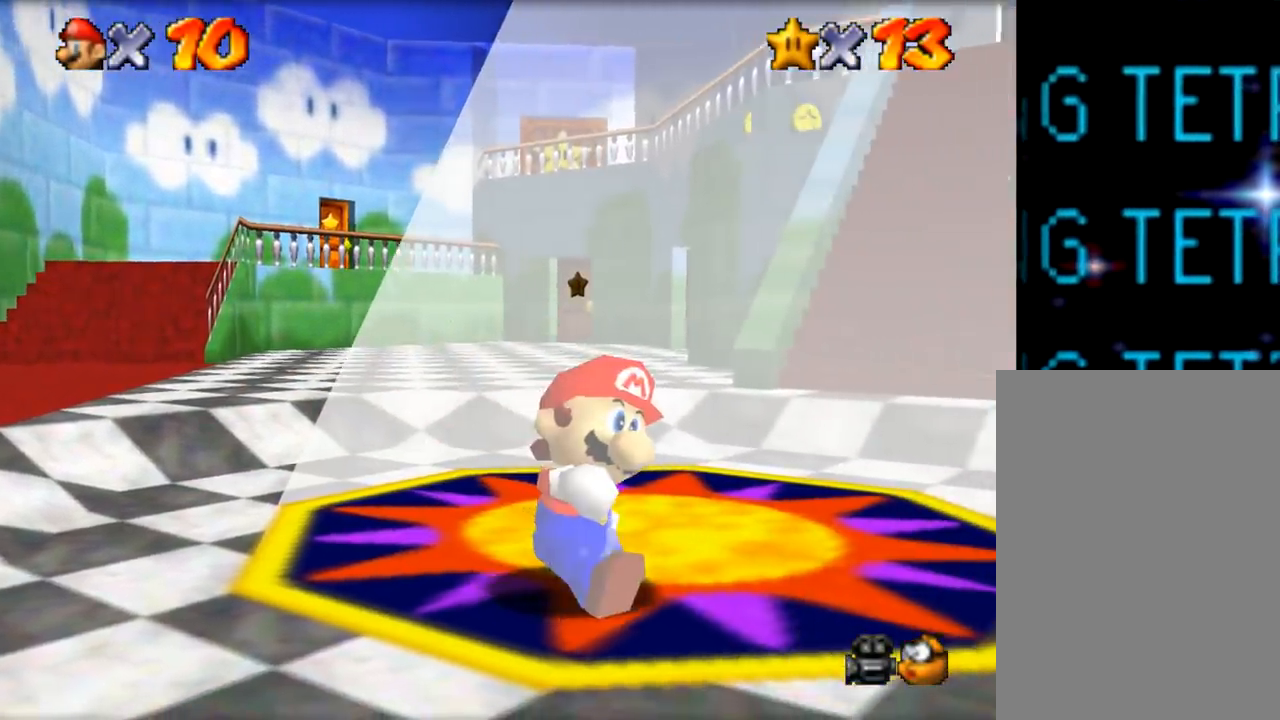
{"buttons": [], "left_stick": "up", "events": [[134, "left_stick", "up"]]}
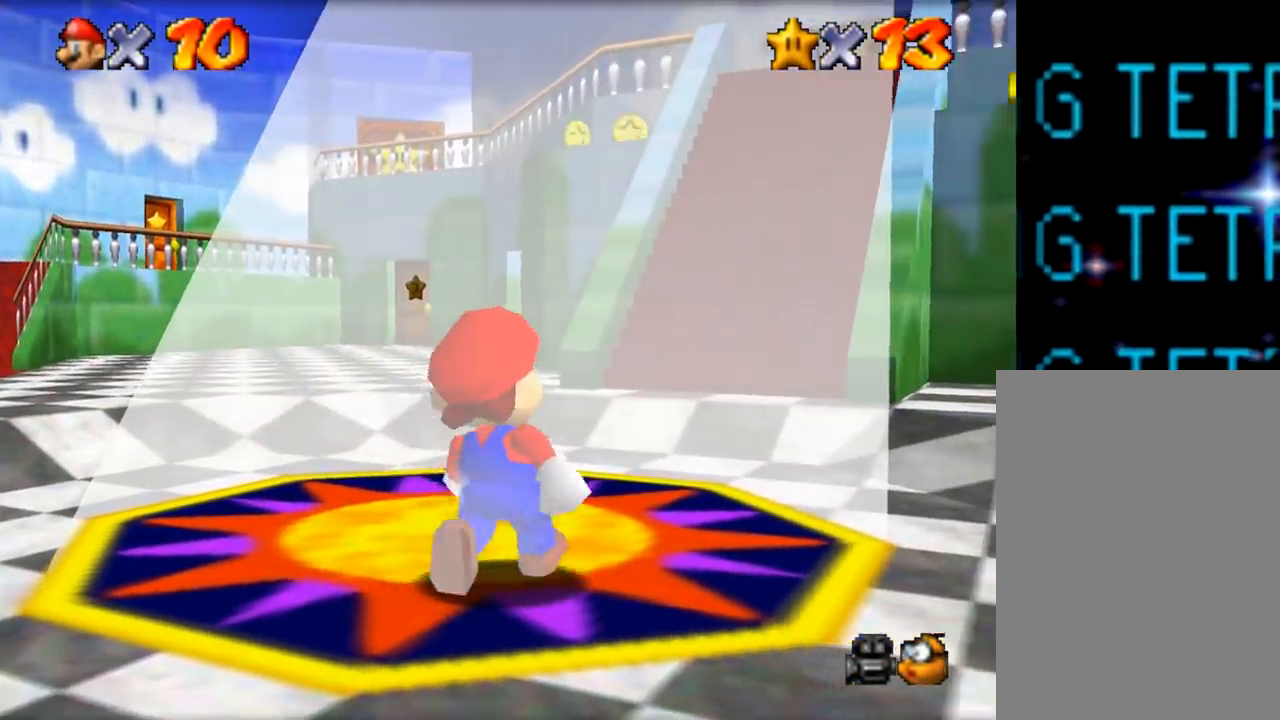
{"buttons": [], "left_stick": "down-right", "events": [[34, "left_stick", "up-left"], [217, "left_stick", "down-left"], [451, "left_stick", "down-right"]]}
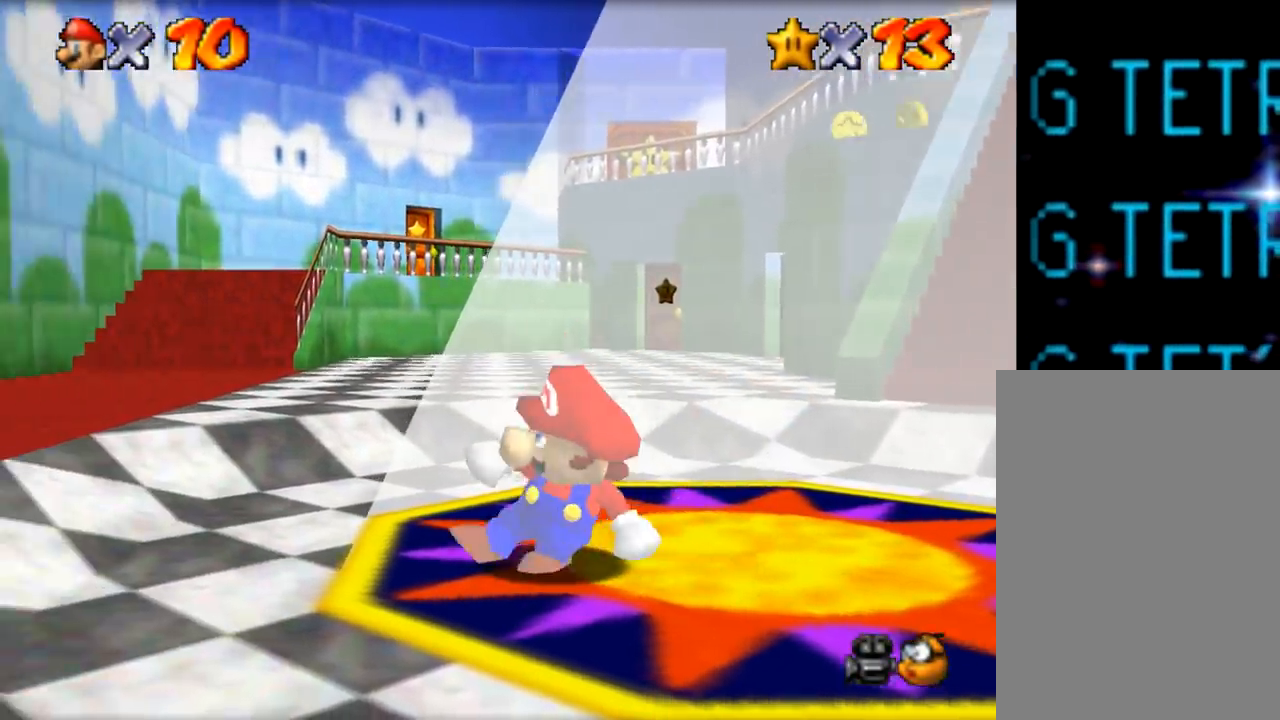
{"buttons": [], "left_stick": "center", "events": [[50, "left_stick", "right"], [267, "left_stick", "center"]]}
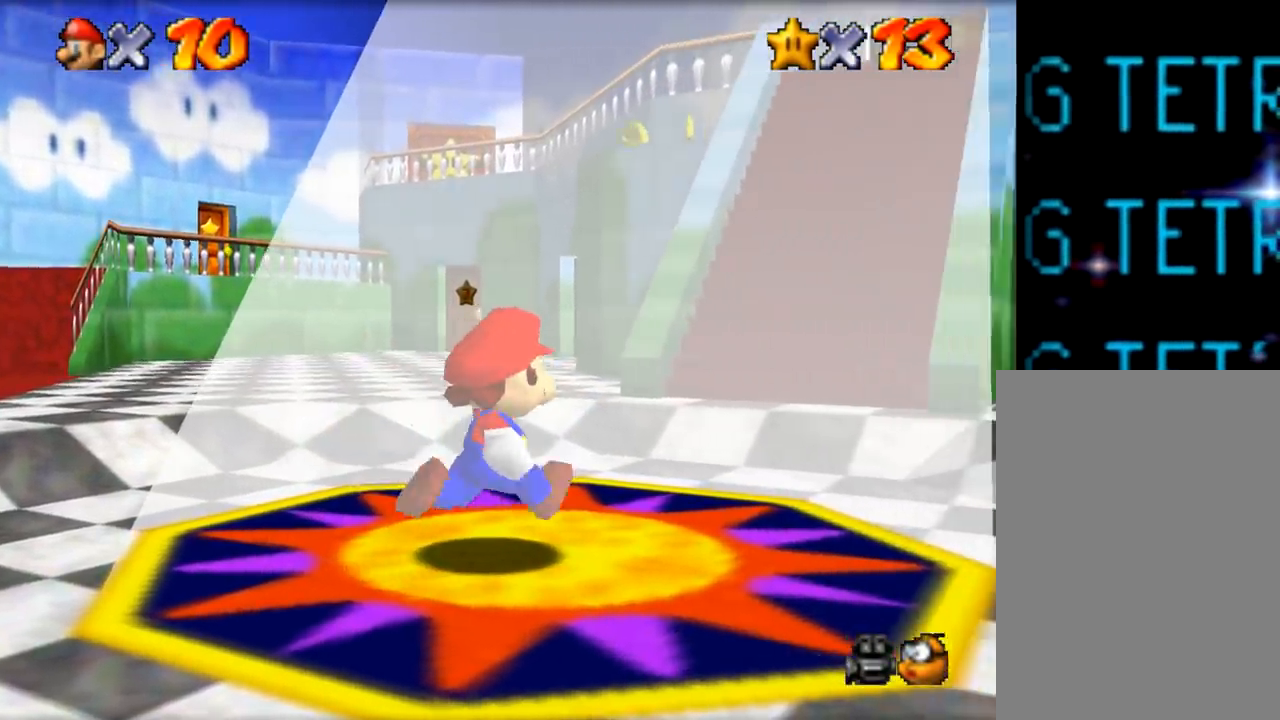
{"buttons": [], "left_stick": "center", "events": [[301, "C", "down"], [301, "left_stick", "up"], [434, "C", "up"], [434, "left_stick", "center"]]}
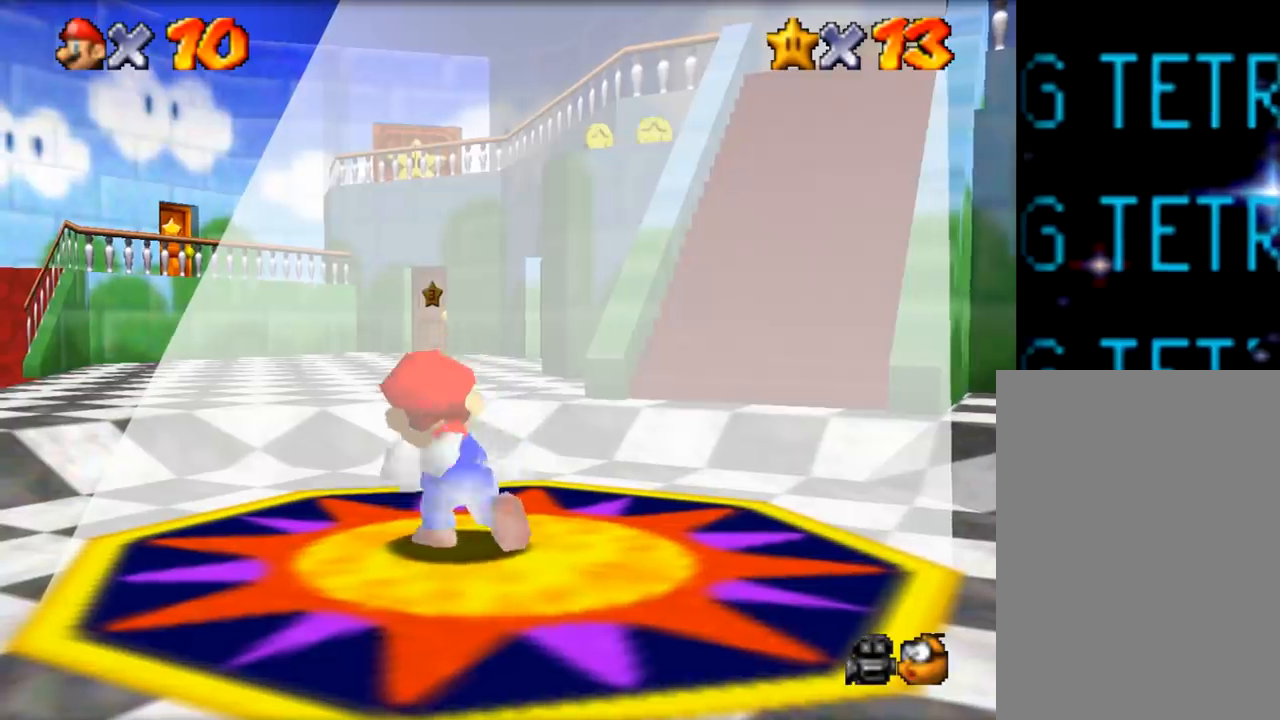
{"buttons": ["Z"], "left_stick": "center", "events": [[100, "C", "down"], [116, "left_stick", "down"], [217, "left_stick", "center"], [283, "C", "up"], [367, "Z", "down"]]}